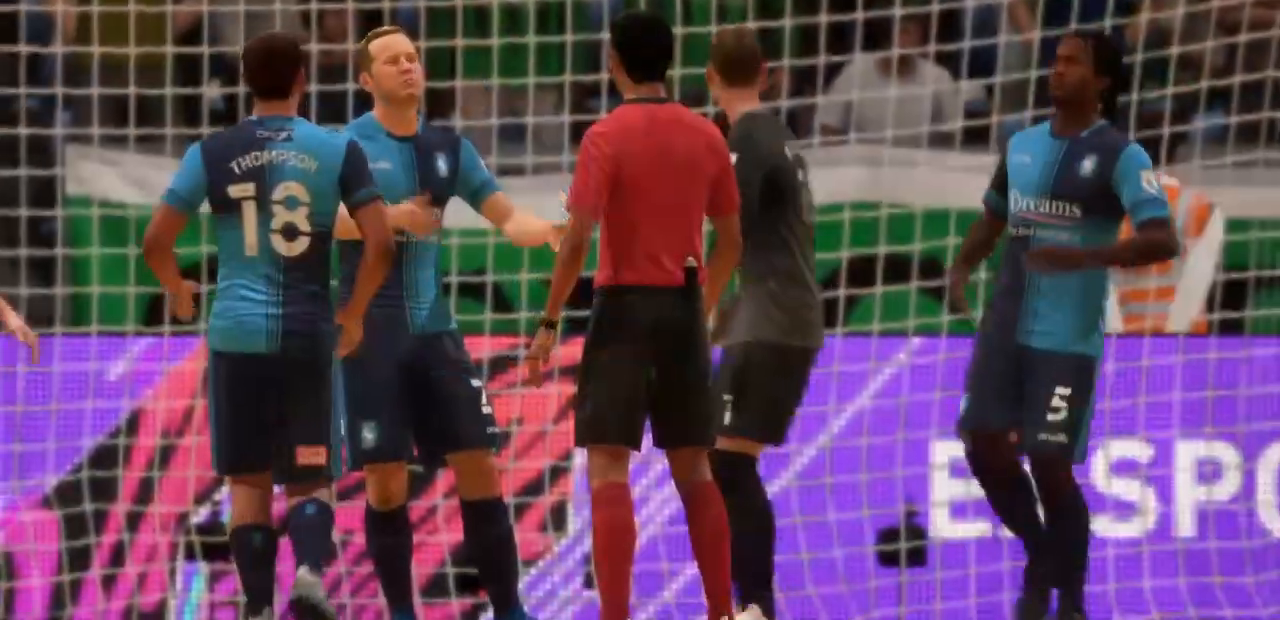
Gameplay with a controller (PlayStation layout); each line is a JSON object with the inputs held at the frame after it. "events" lists button and stick changes between this image and that frame as [ms after this image, input, new state], when the widget could be followed in between. Not read: L3 R3.
{"buttons": [], "left_stick": "center", "right_stick": "left", "events": [[133, "right_stick", "right"], [367, "right_stick", "left"]]}
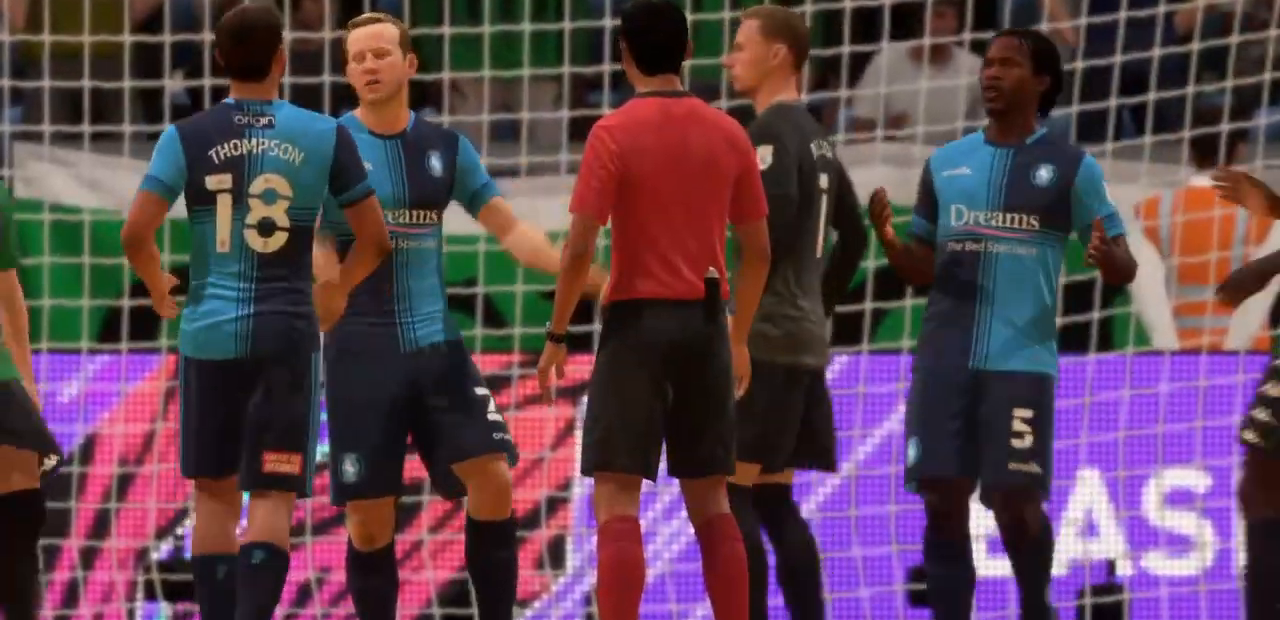
{"buttons": [], "left_stick": "center", "right_stick": "center", "events": [[101, "right_stick", "center"]]}
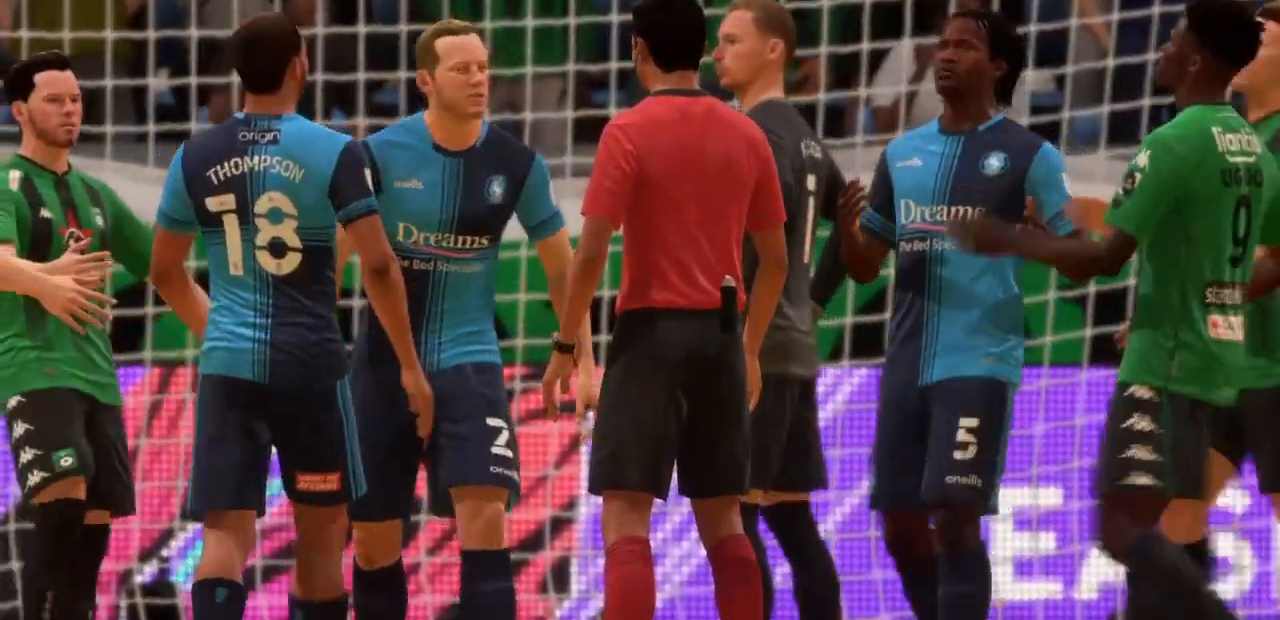
{"buttons": [], "left_stick": "center", "right_stick": "left", "events": [[467, "right_stick", "left"]]}
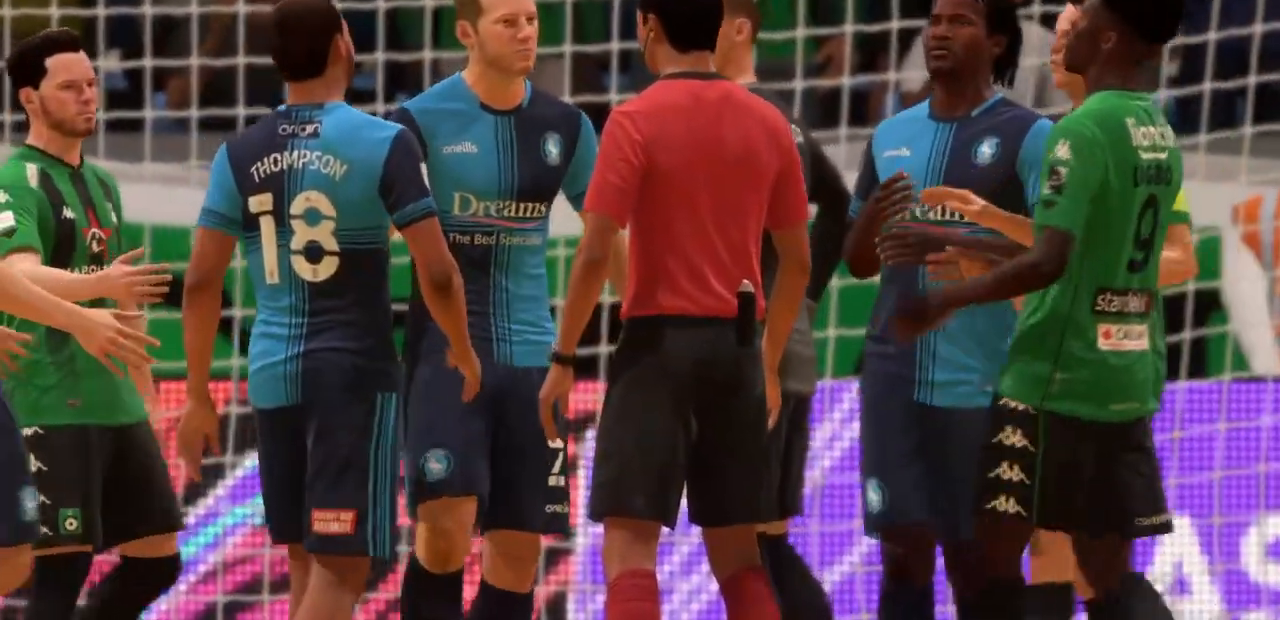
{"buttons": [], "left_stick": "center", "right_stick": "center", "events": [[67, "right_stick", "center"]]}
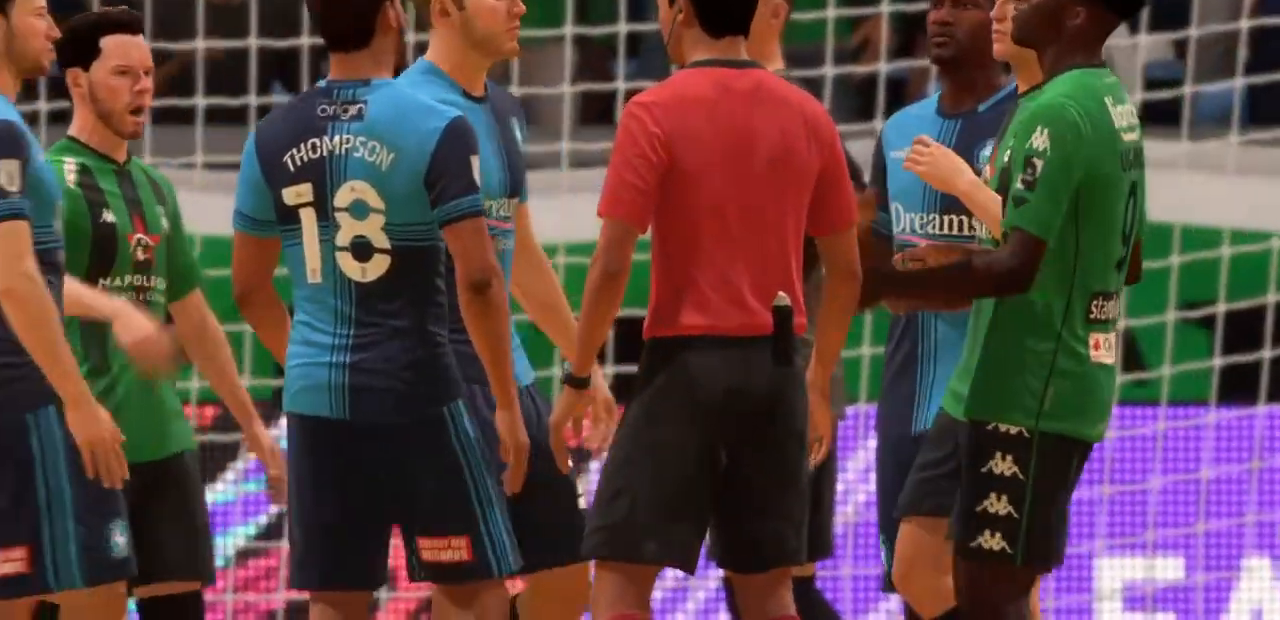
{"buttons": [], "left_stick": "center", "right_stick": "center", "events": []}
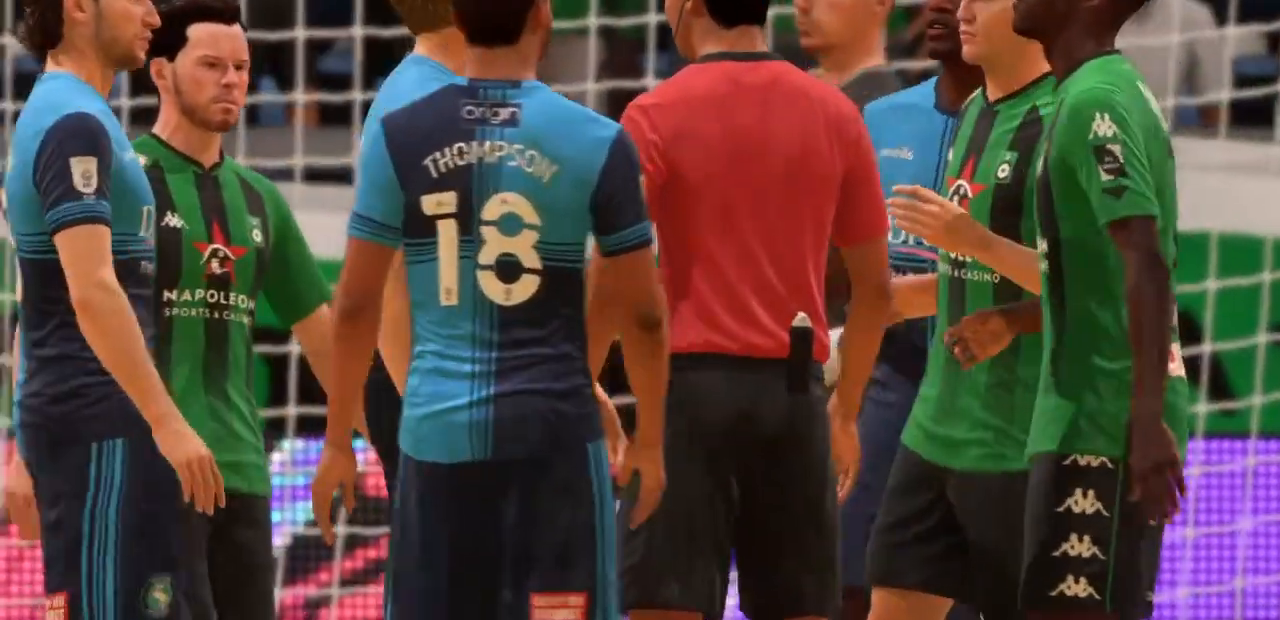
{"buttons": [], "left_stick": "center", "right_stick": "center", "events": []}
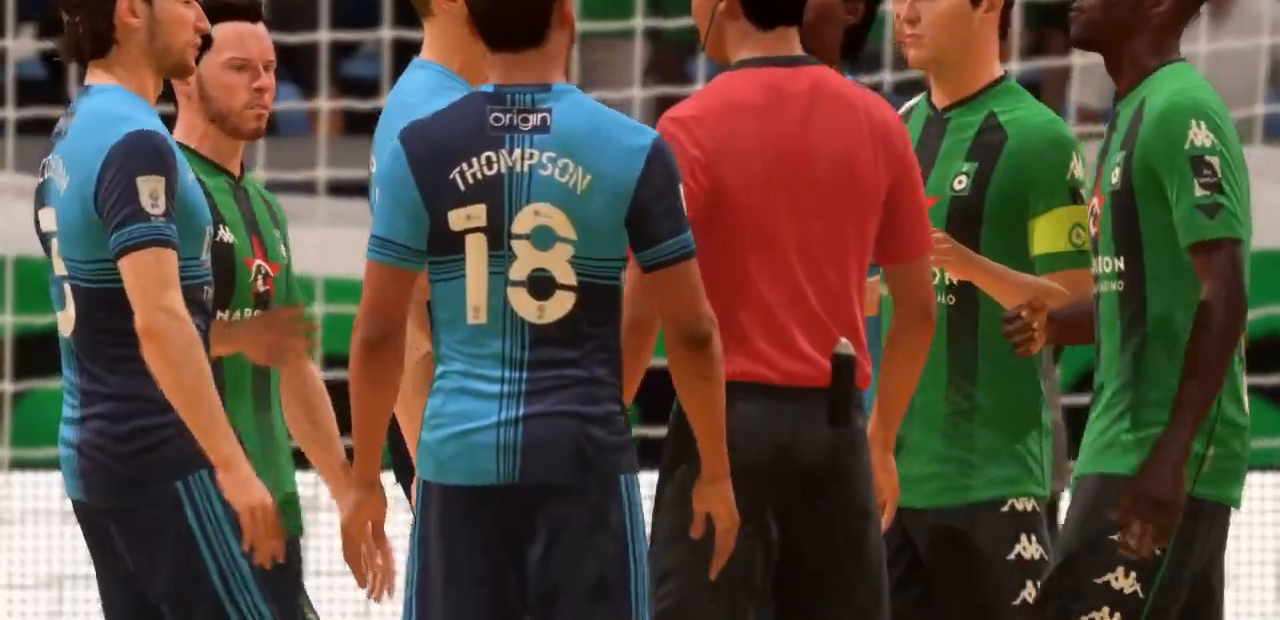
{"buttons": [], "left_stick": "center", "right_stick": "center", "events": []}
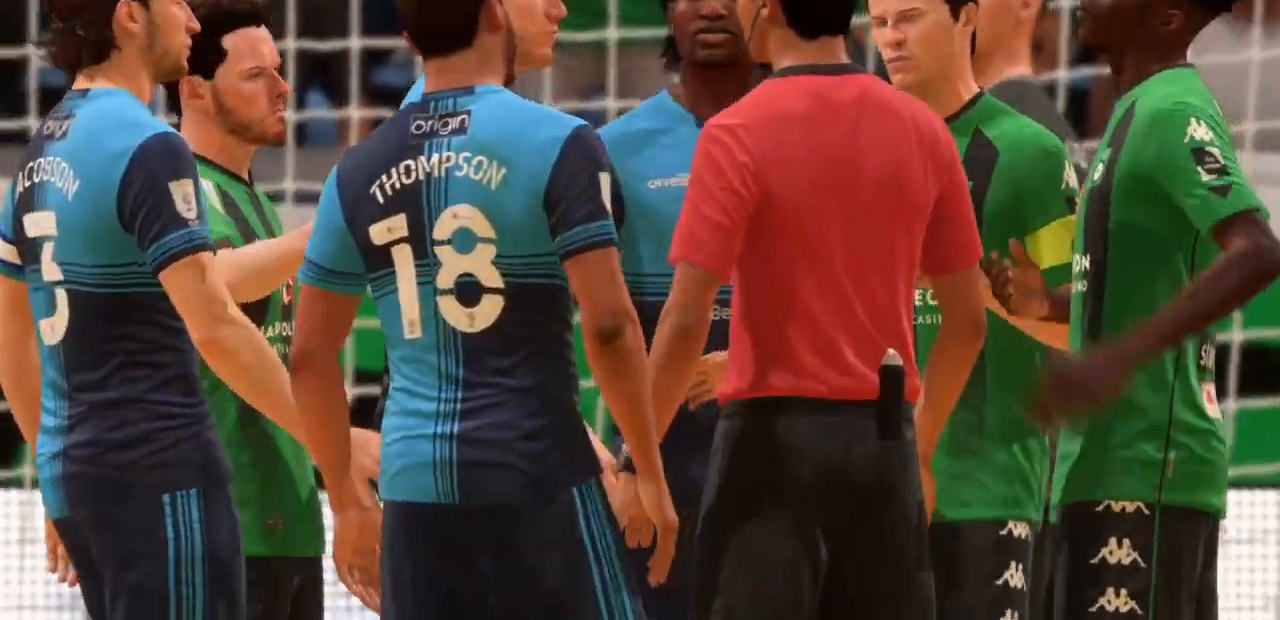
{"buttons": [], "left_stick": "center", "right_stick": "center", "events": [[67, "right_stick", "right"], [167, "right_stick", "center"]]}
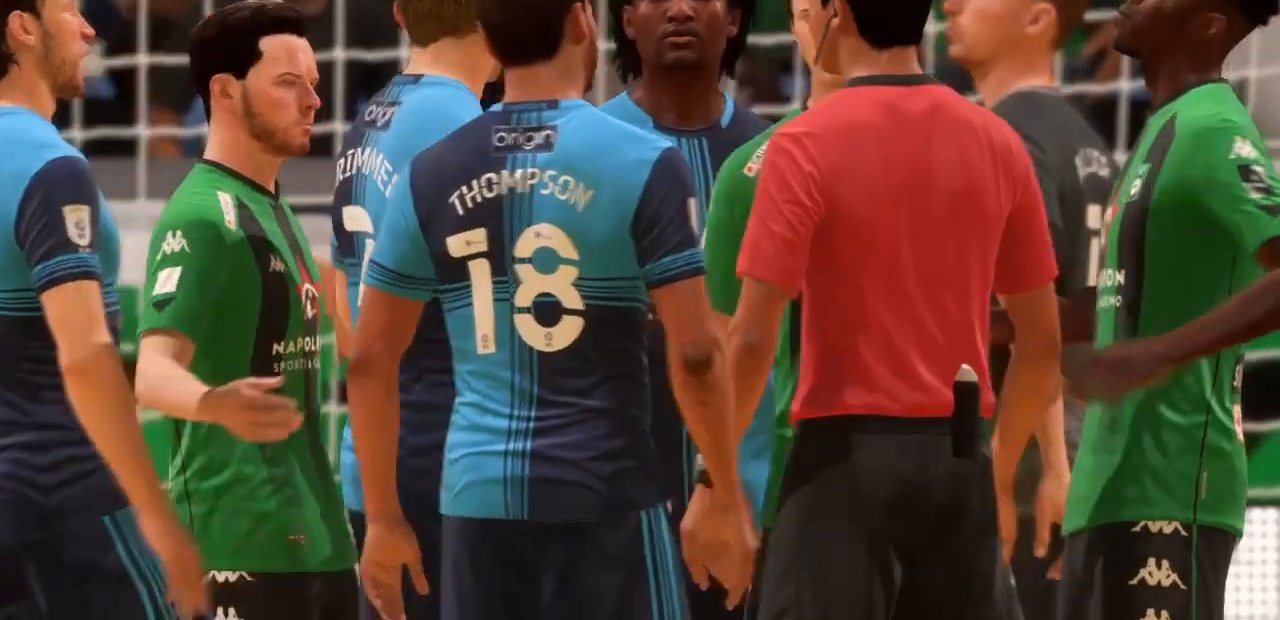
{"buttons": [], "left_stick": "center", "right_stick": "center"}
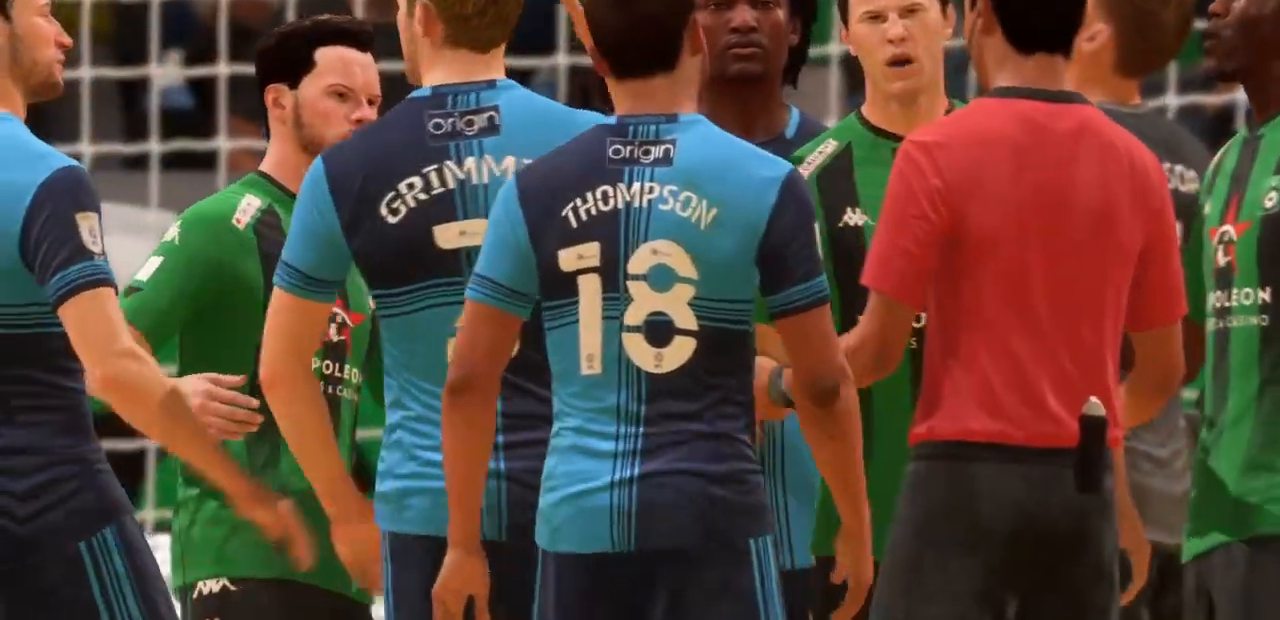
{"buttons": [], "left_stick": "center", "right_stick": "center", "events": []}
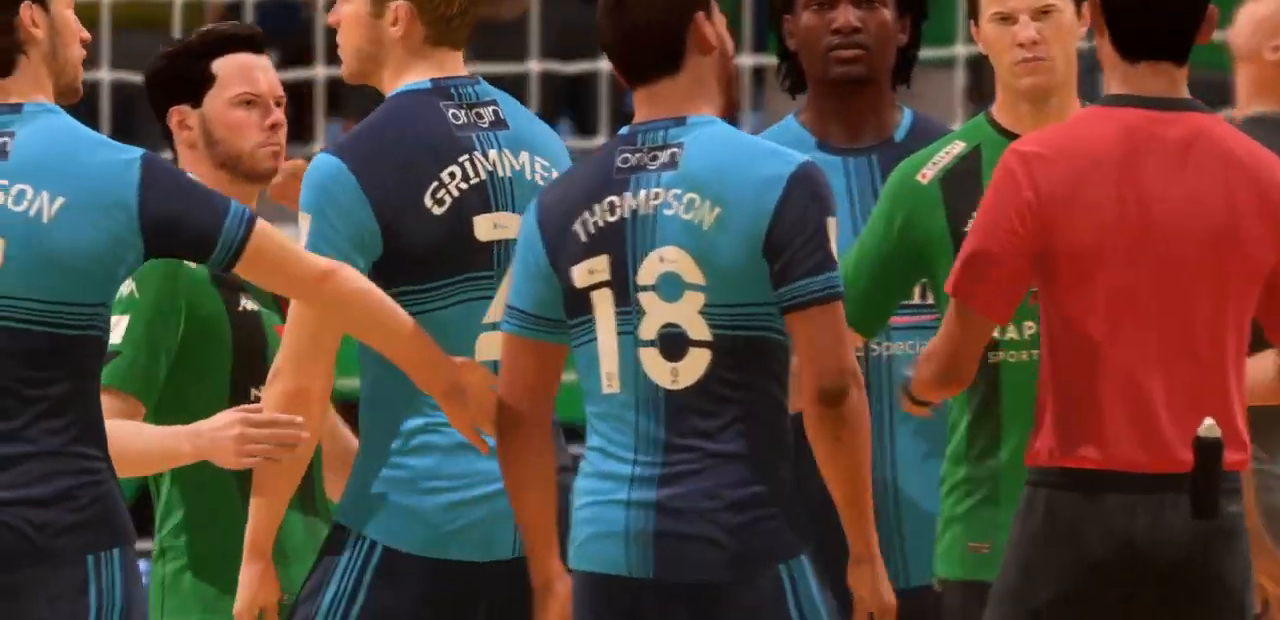
{"buttons": [], "left_stick": "center", "right_stick": "center", "events": [[200, "right_stick", "right"], [300, "right_stick", "center"]]}
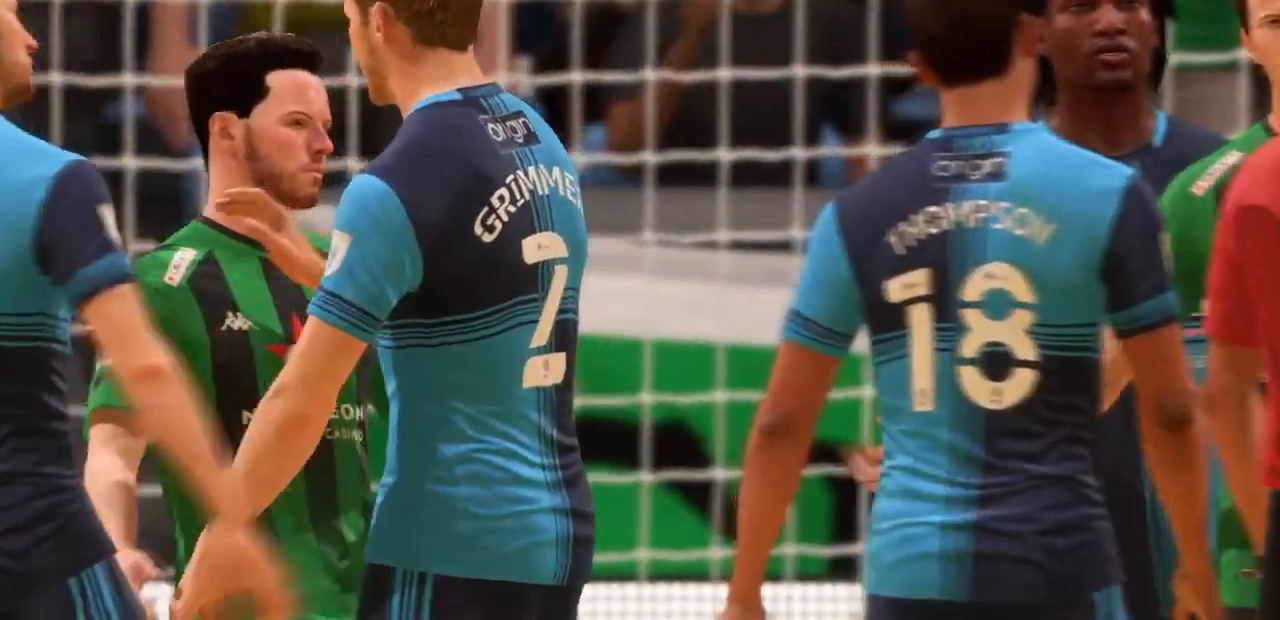
{"buttons": [], "left_stick": "center", "right_stick": "right", "events": [[501, "right_stick", "right"]]}
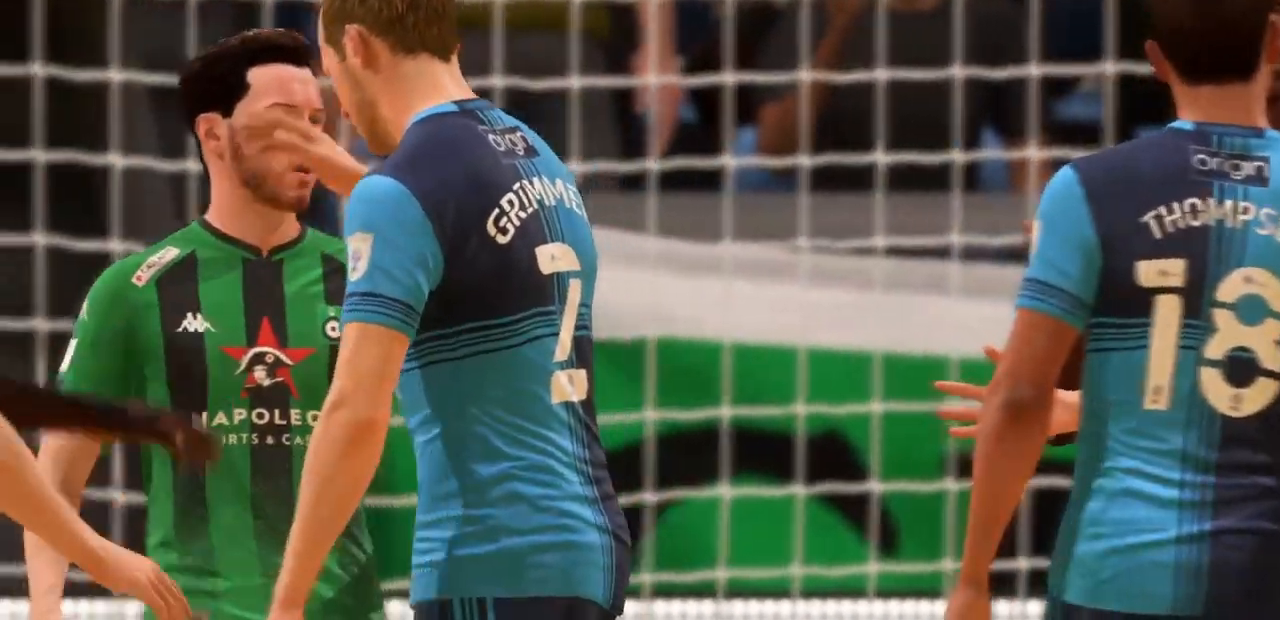
{"buttons": [], "left_stick": "center", "right_stick": "center", "events": [[300, "right_stick", "center"]]}
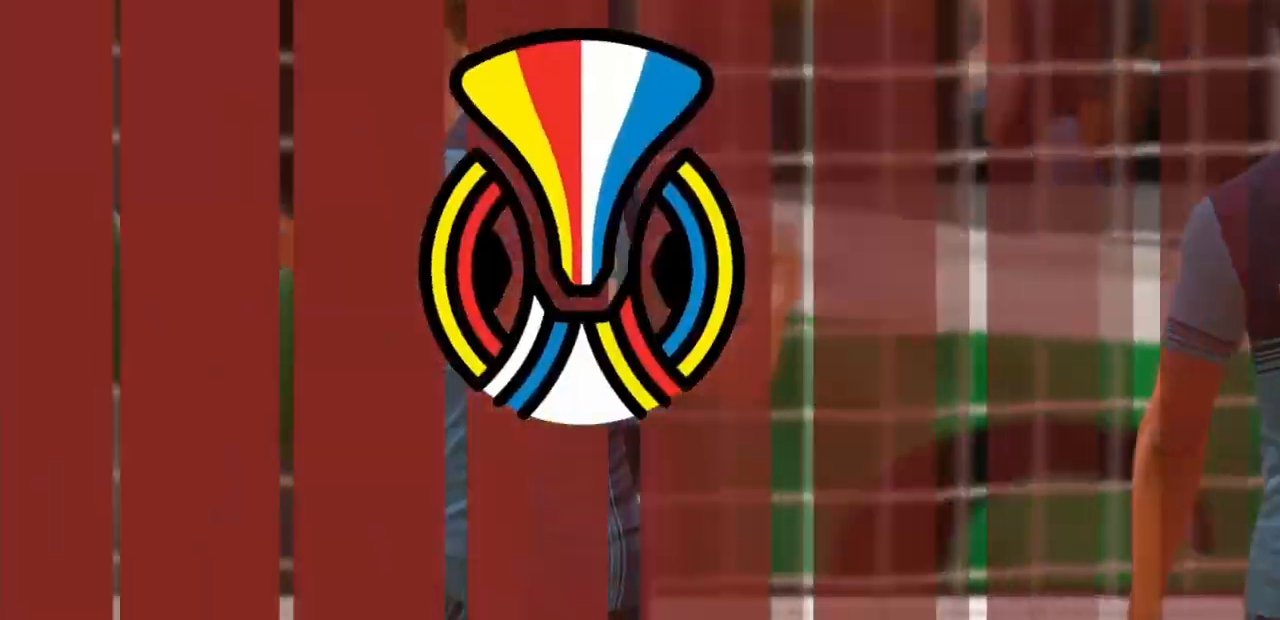
{"buttons": [], "left_stick": "center", "right_stick": "center", "events": []}
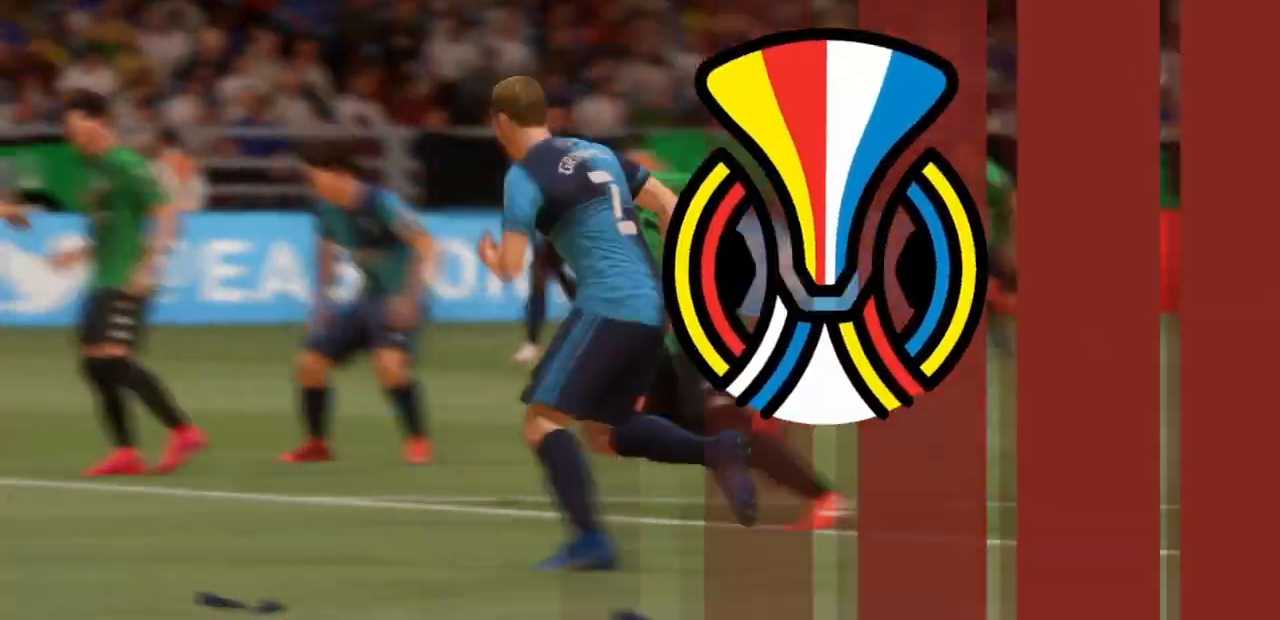
{"buttons": [], "left_stick": "center", "right_stick": "center", "events": []}
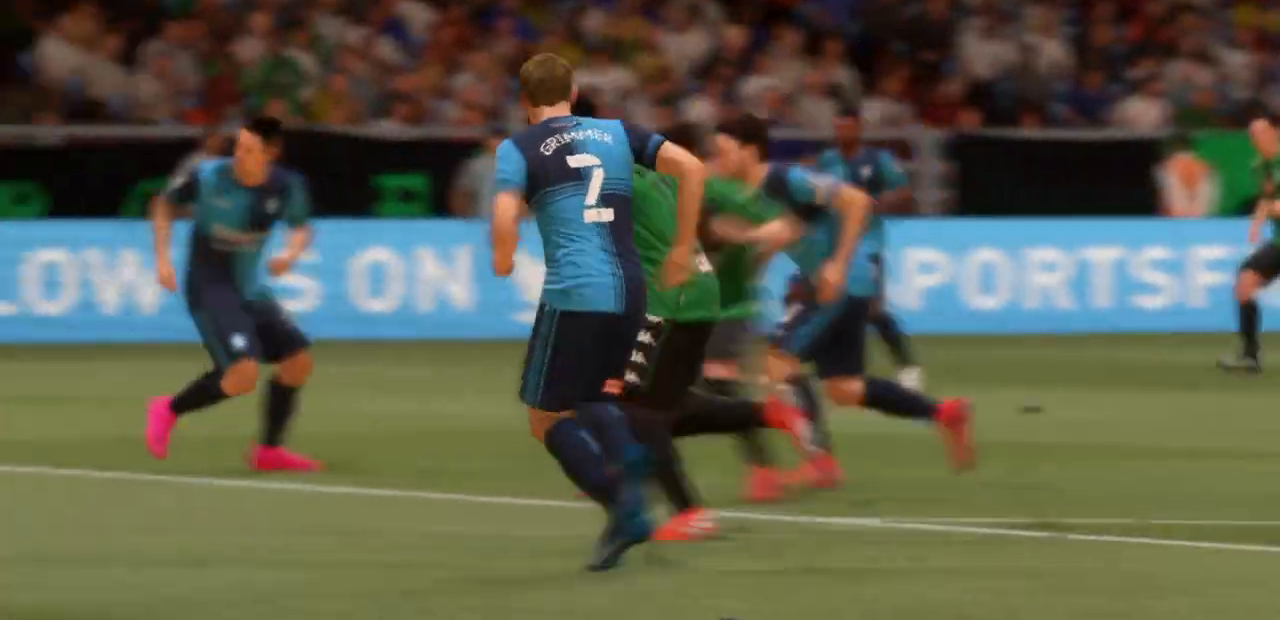
{"buttons": [], "left_stick": "center", "right_stick": "center"}
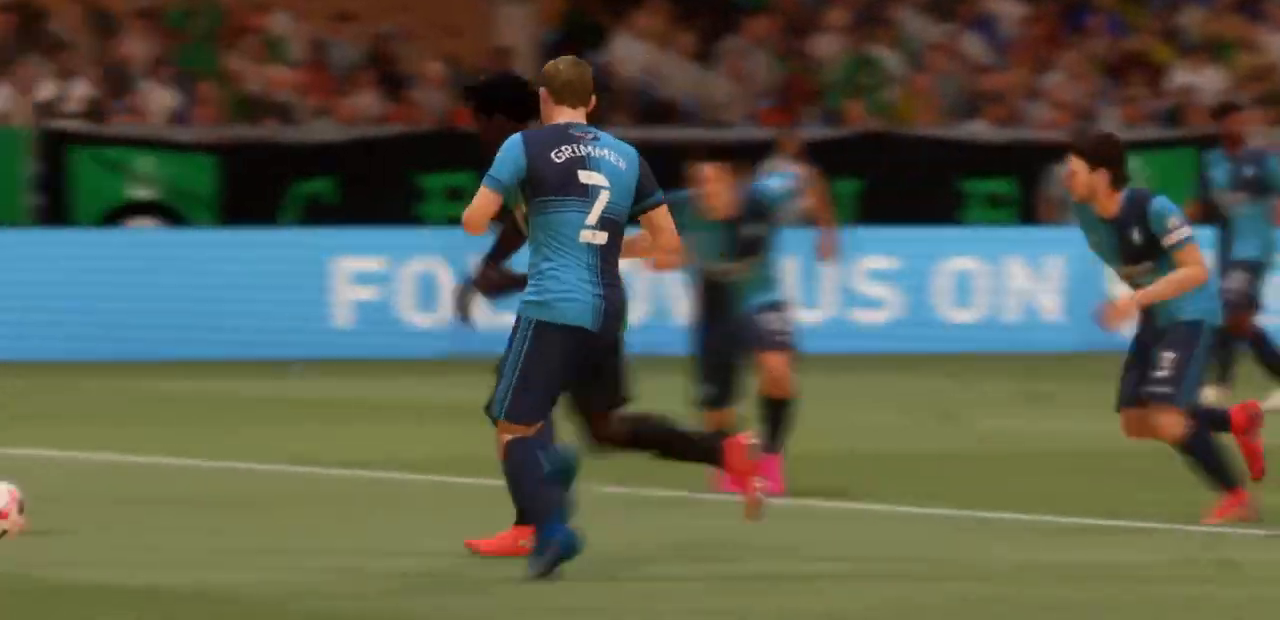
{"buttons": ["TRIANGLE"], "left_stick": "center", "right_stick": "center", "events": [[400, "TRIANGLE", "down"]]}
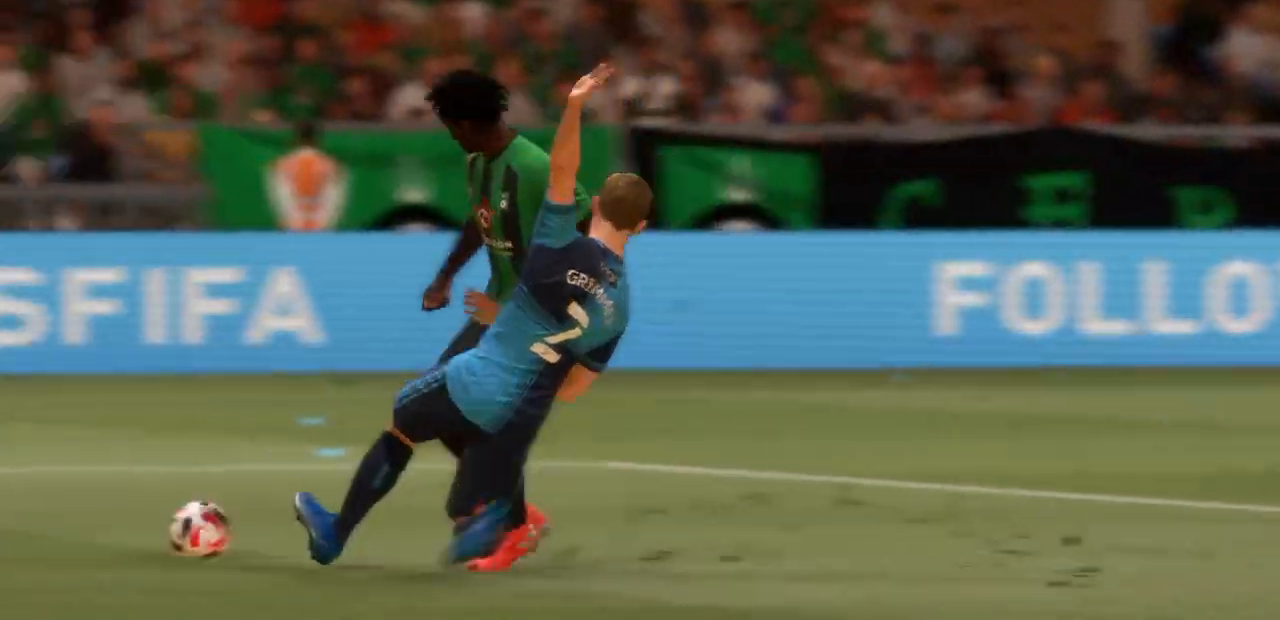
{"buttons": ["TRIANGLE"], "left_stick": "center", "right_stick": "center", "events": []}
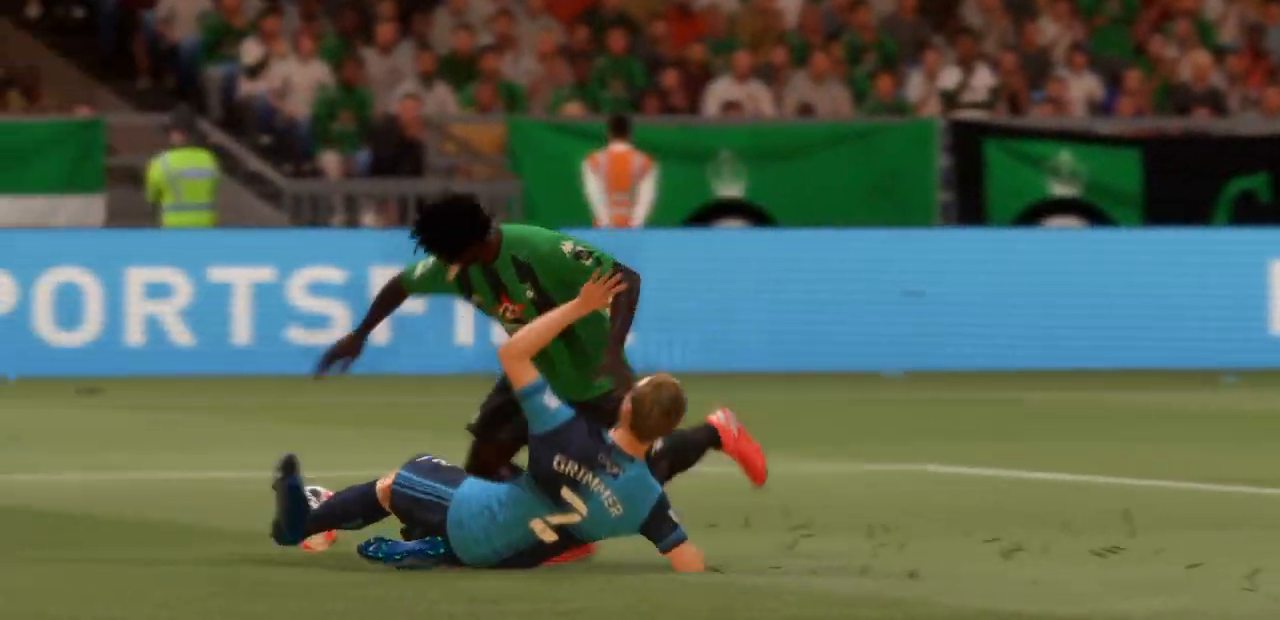
{"buttons": [], "left_stick": "center", "right_stick": "center", "events": [[33, "TRIANGLE", "up"]]}
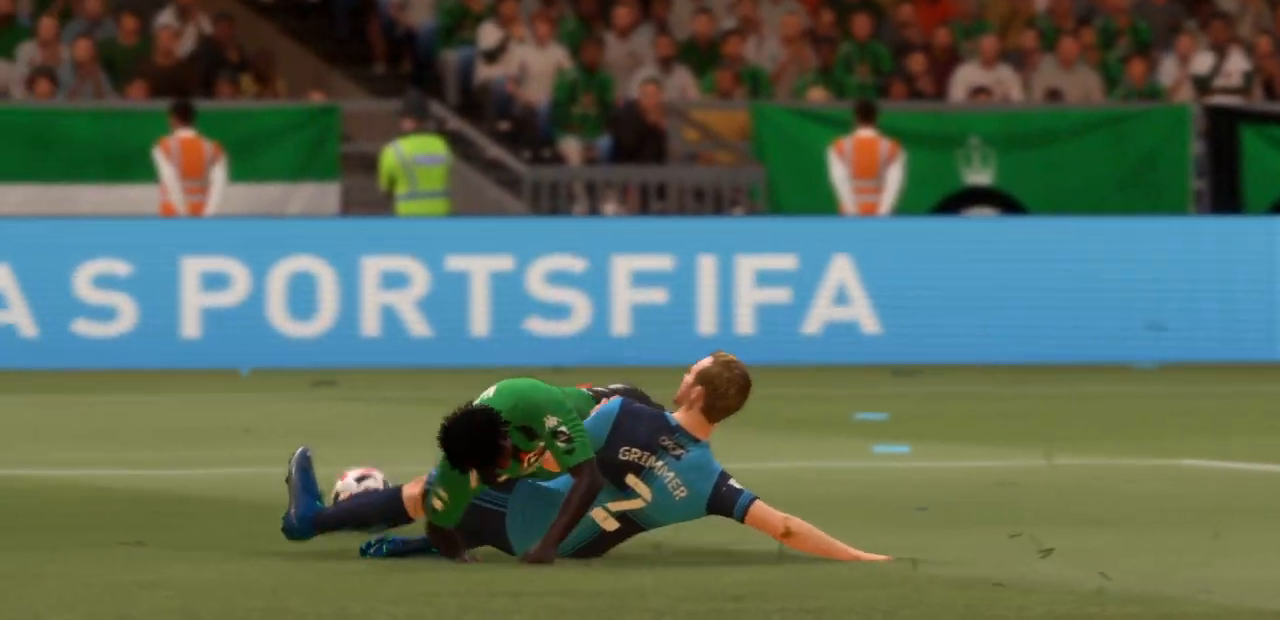
{"buttons": [], "left_stick": "center", "right_stick": "center", "events": []}
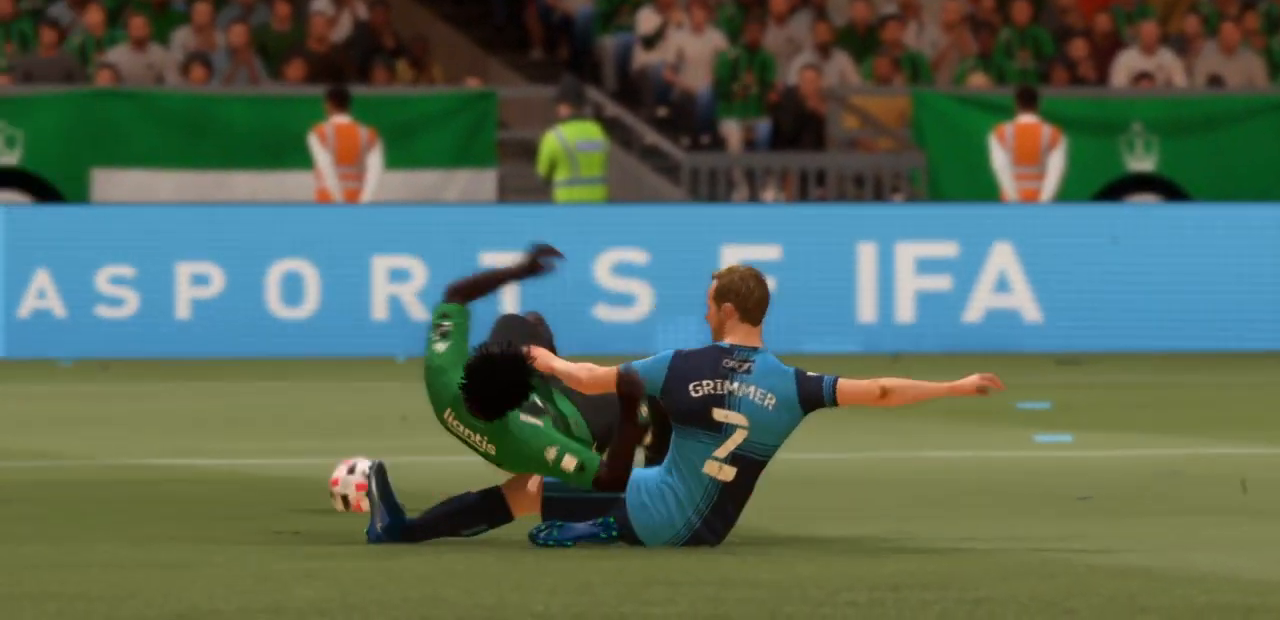
{"buttons": [], "left_stick": "center", "right_stick": "center", "events": []}
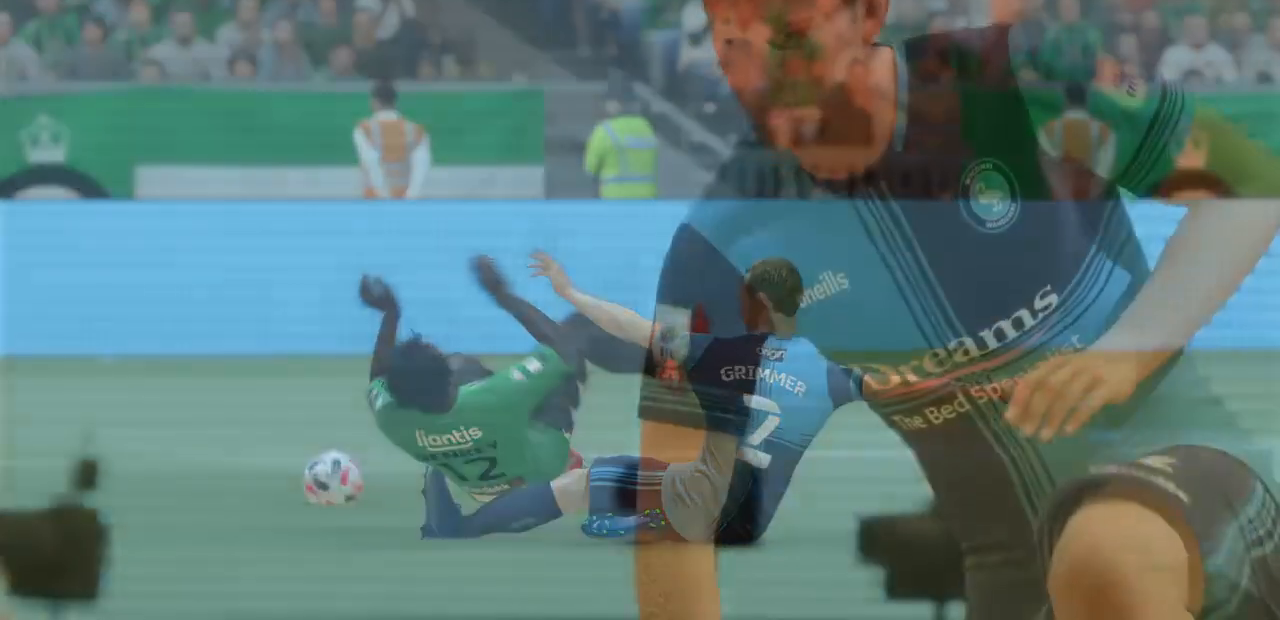
{"buttons": [], "left_stick": "center", "right_stick": "center", "events": []}